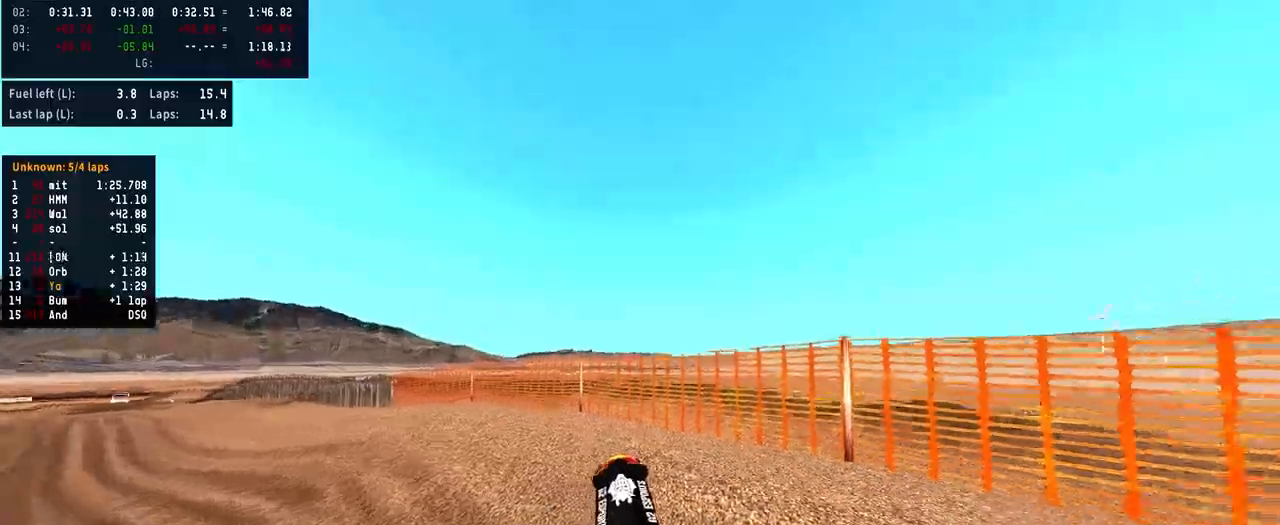
Gameplay with a controller (PlayStation layout); each line is a JSON object with the inputs held at the frame after it. "events" lists button and stick changes between this image and that frame as [ms after this image, input, new state], when the widget could be followed in between. Not read: R1 left_stick.
{"buttons": ["R2"], "right_stick": "center", "events": [[167, "right_stick", "up"], [267, "R2", "up"], [267, "right_stick", "center"], [467, "R2", "down"]]}
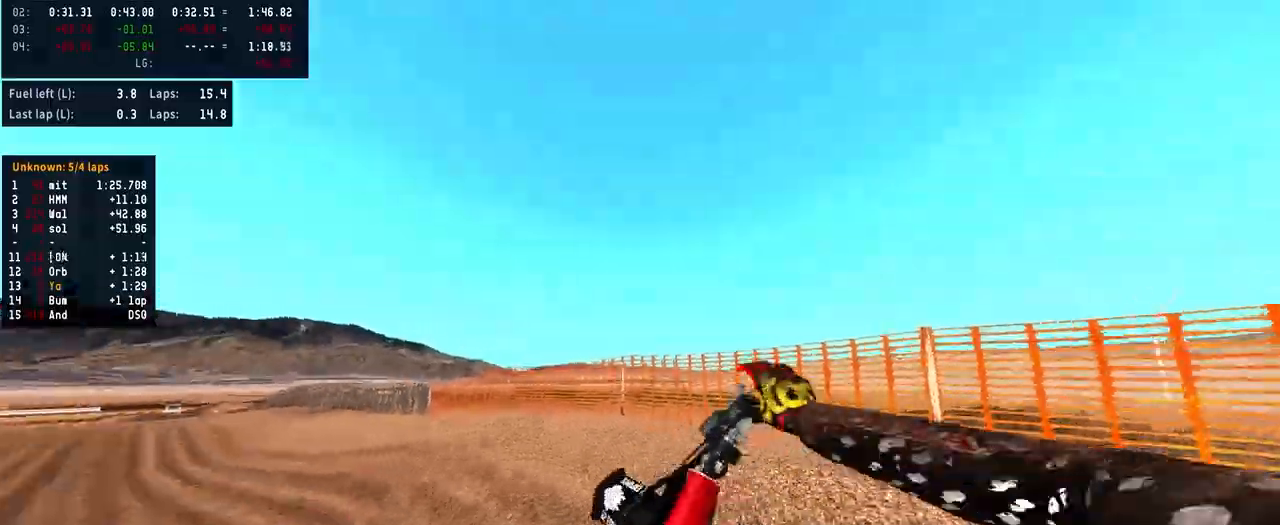
{"buttons": ["R2"], "right_stick": "center", "events": []}
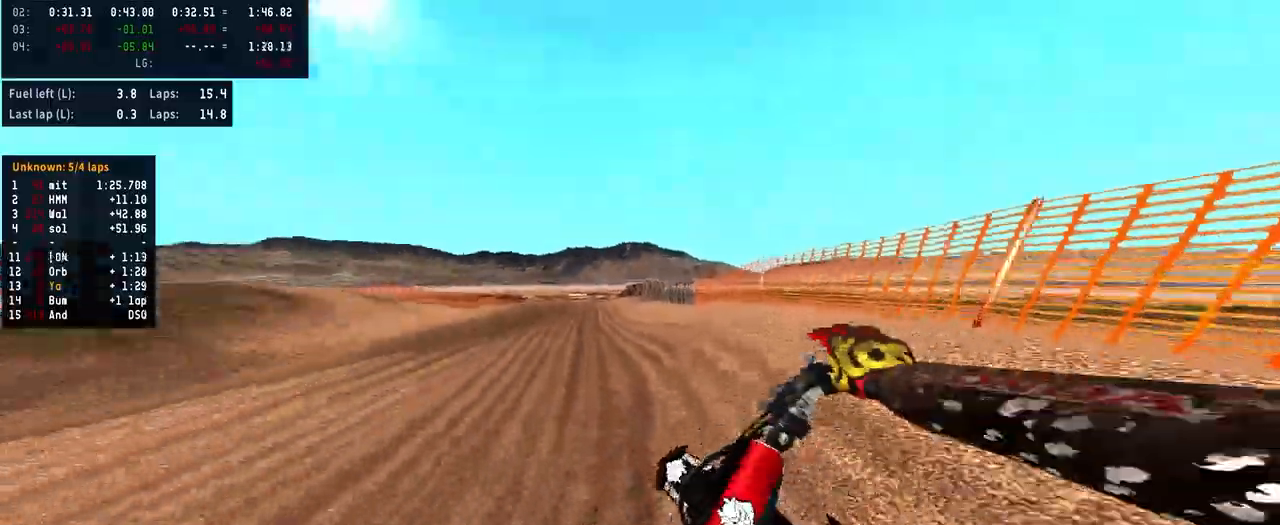
{"buttons": [], "right_stick": "center", "events": [[200, "R2", "up"], [433, "R2", "down"], [500, "R2", "up"]]}
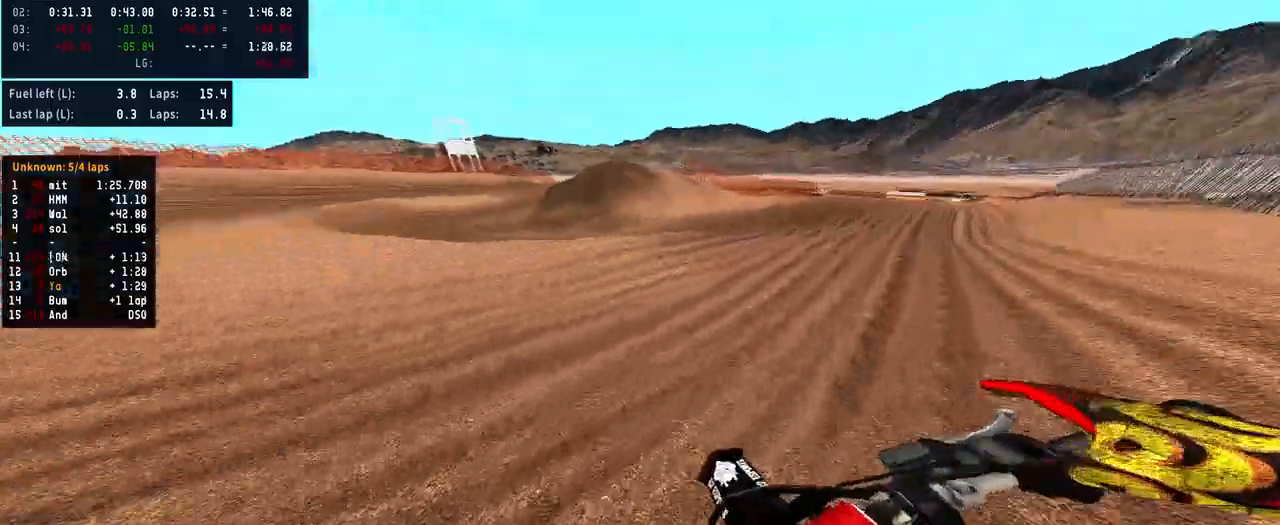
{"buttons": ["R2"], "right_stick": "up", "events": [[100, "R2", "down"], [433, "right_stick", "up"]]}
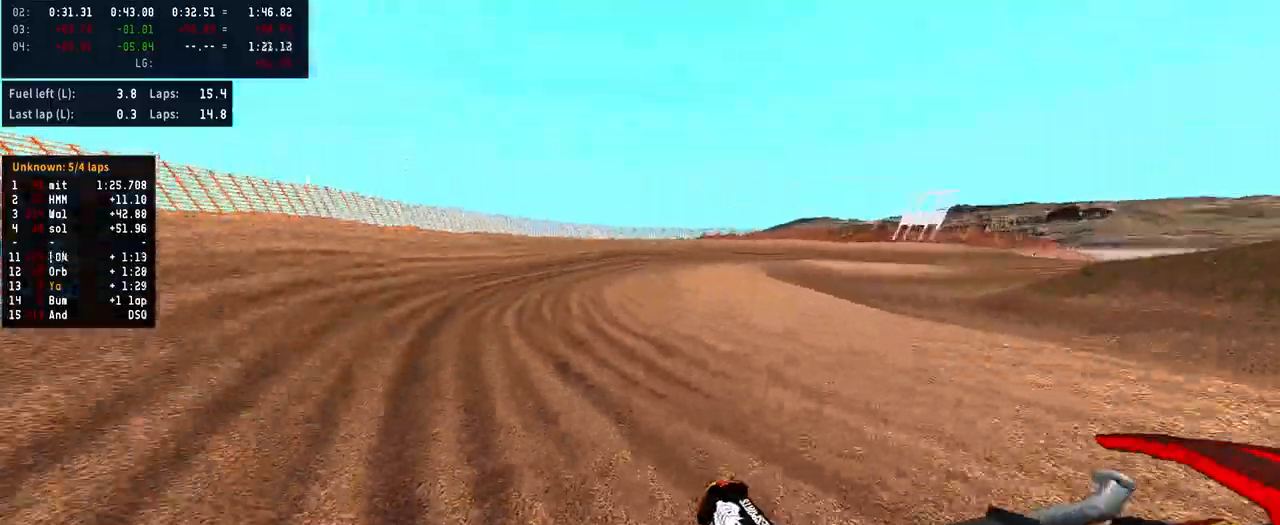
{"buttons": ["R2"], "right_stick": "up", "events": []}
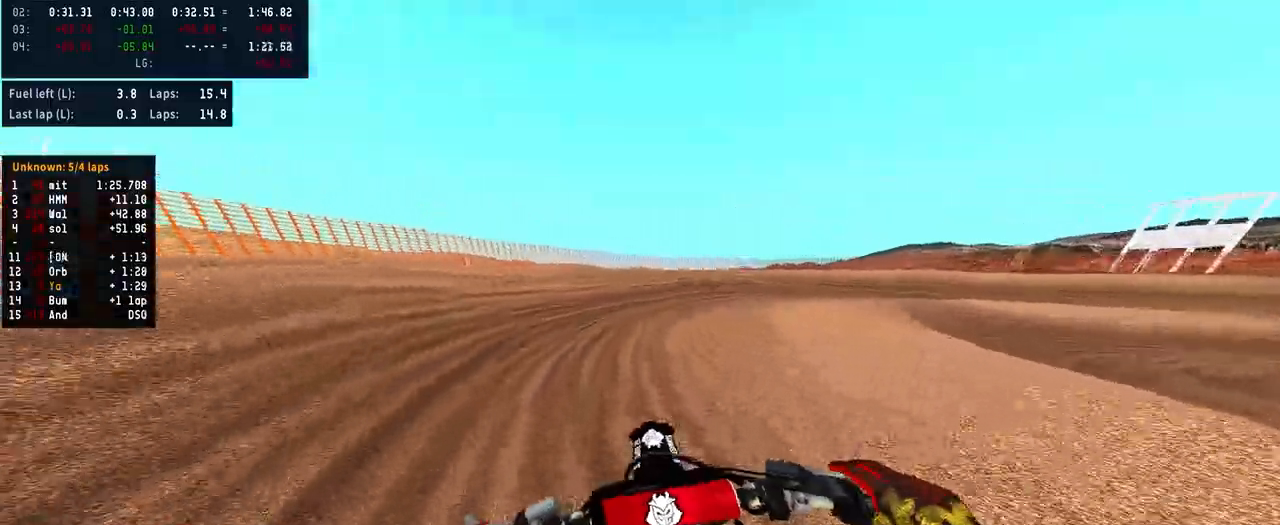
{"buttons": ["R2"], "right_stick": "up", "events": []}
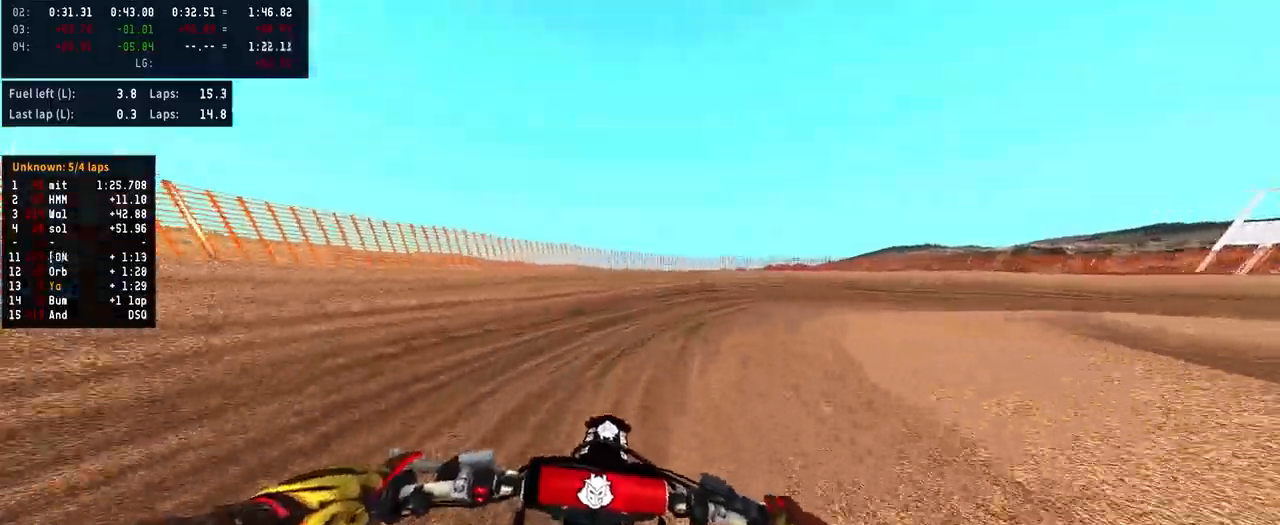
{"buttons": ["R2"], "right_stick": "up", "events": []}
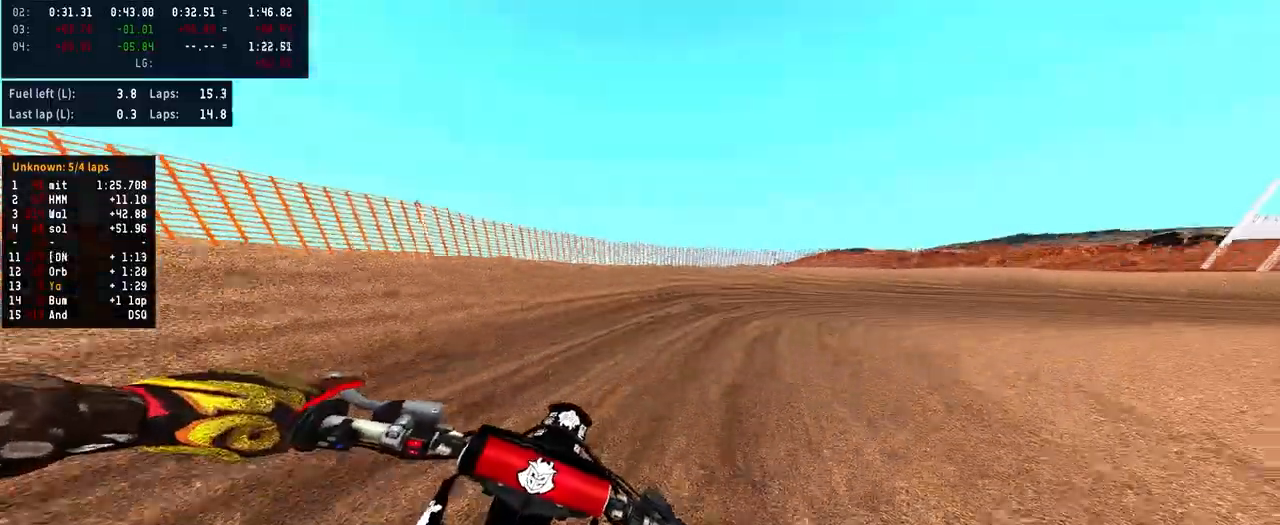
{"buttons": ["R2"], "right_stick": "up", "events": [[233, "TRIANGLE", "down"], [367, "TRIANGLE", "up"]]}
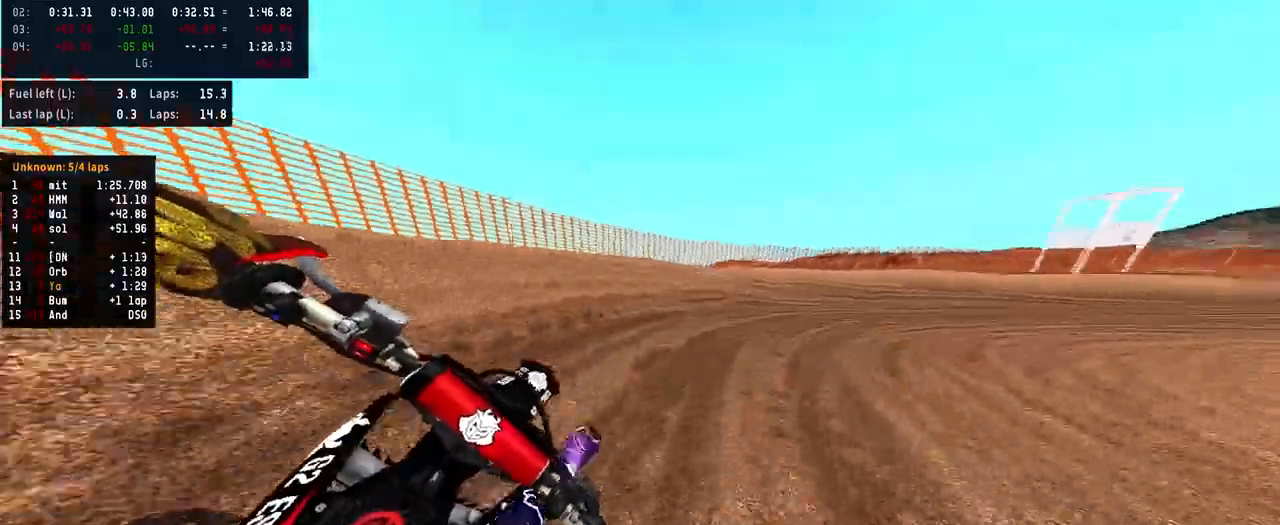
{"buttons": ["R2"], "right_stick": "center", "events": [[267, "right_stick", "center"]]}
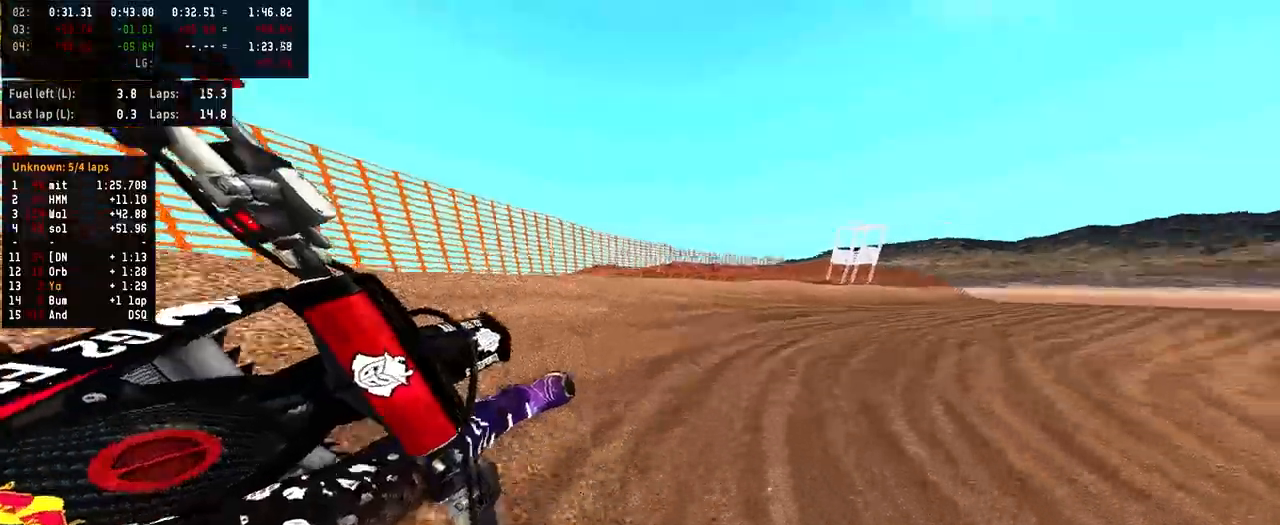
{"buttons": ["R2"], "right_stick": "center", "events": []}
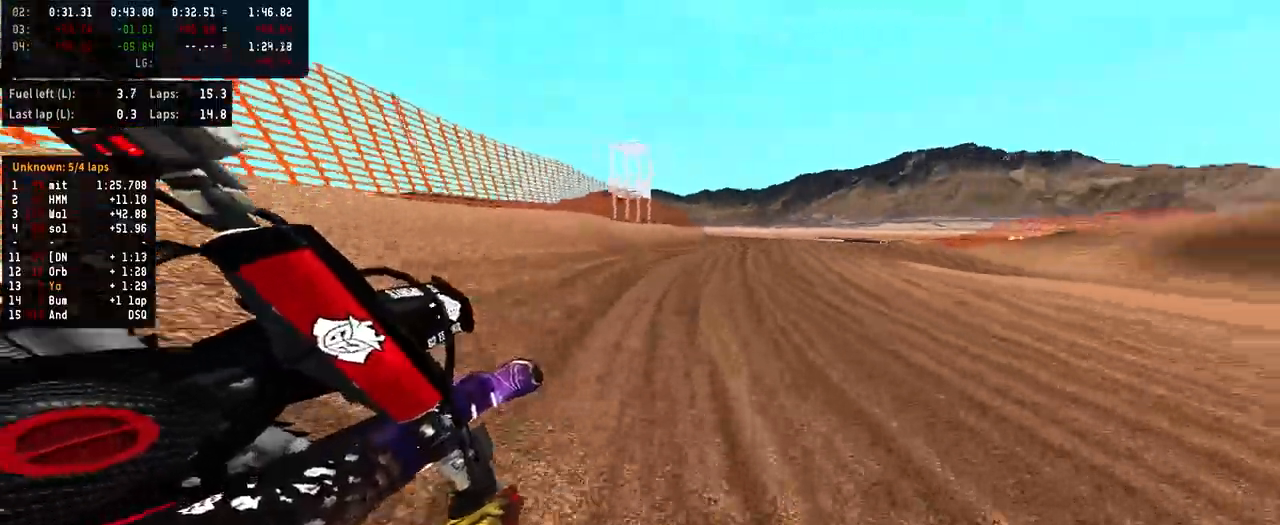
{"buttons": ["R2"], "right_stick": "center", "events": []}
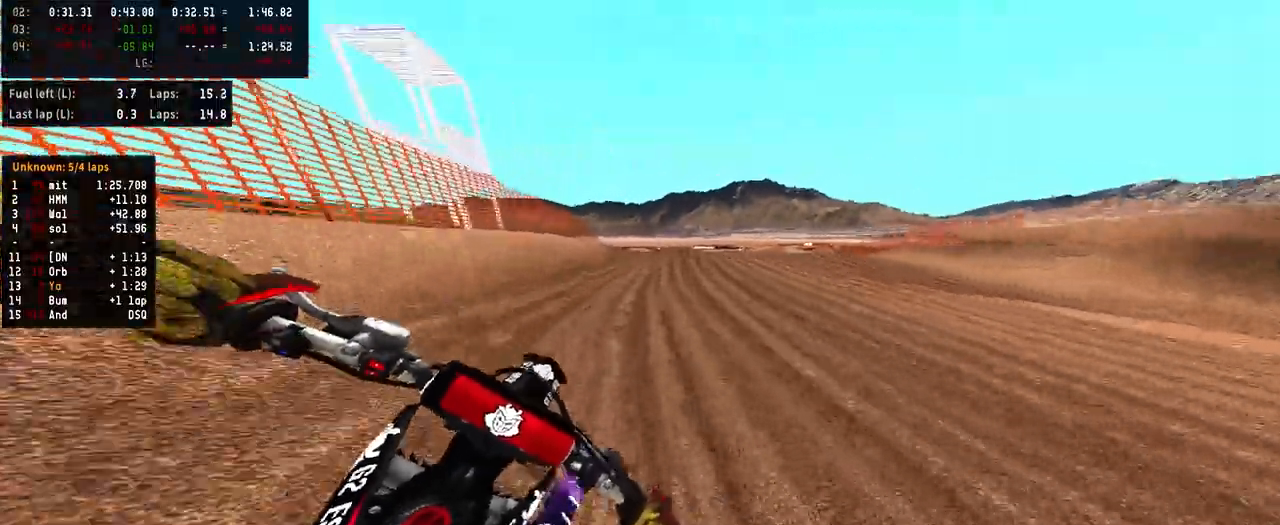
{"buttons": [], "right_stick": "center", "events": [[400, "R2", "up"], [400, "R3", "down"], [500, "R3", "up"]]}
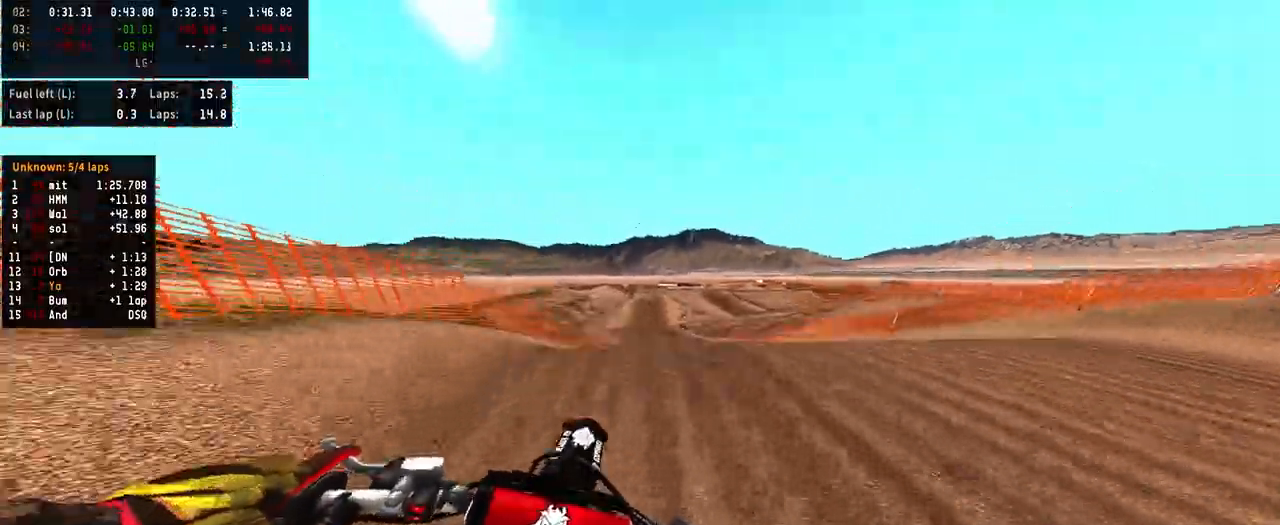
{"buttons": ["R2"], "right_stick": "up", "events": [[67, "R2", "down"], [67, "right_stick", "up"]]}
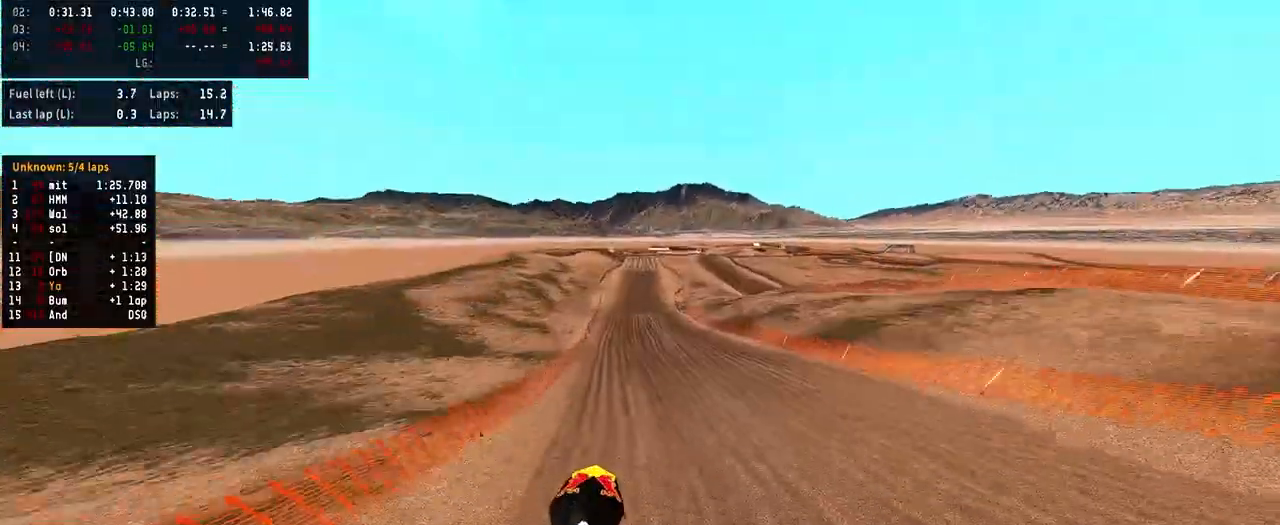
{"buttons": ["R2"], "right_stick": "up", "events": []}
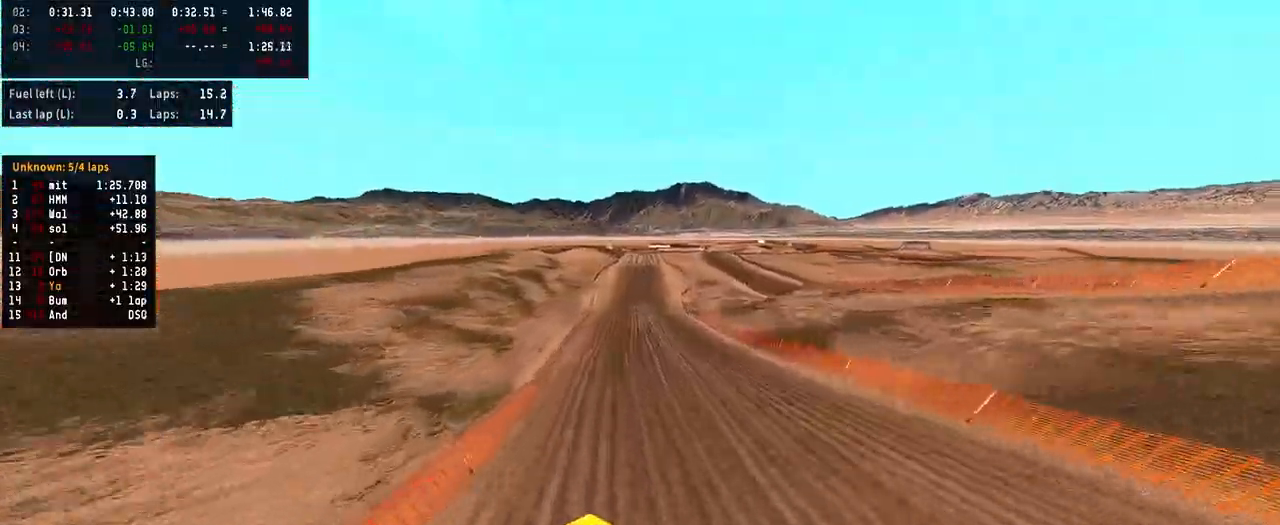
{"buttons": ["R2"], "right_stick": "up", "events": [[400, "R3", "down"], [500, "R3", "up"]]}
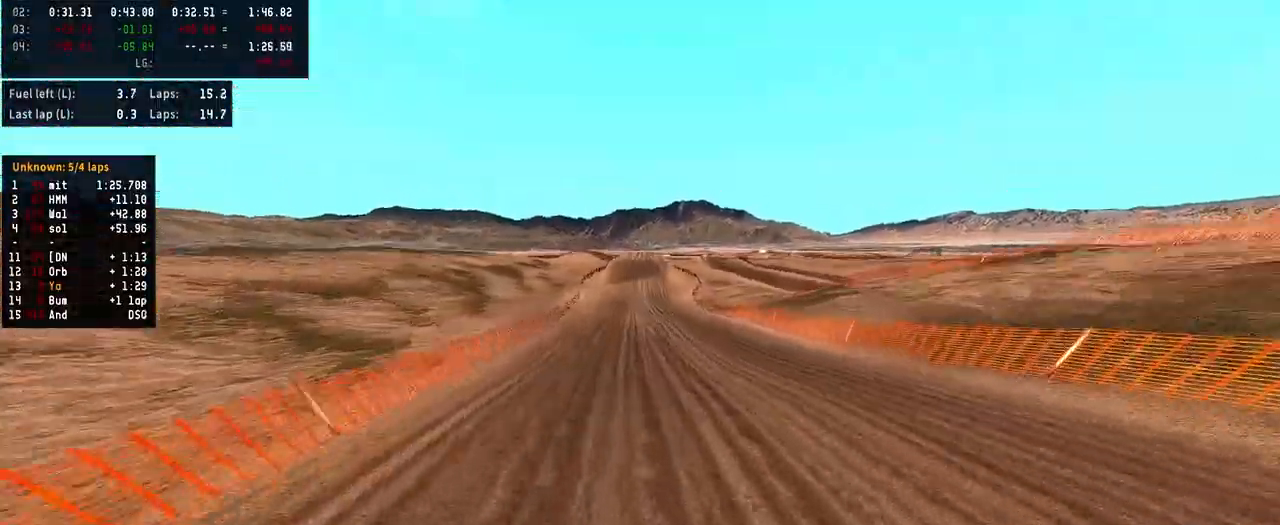
{"buttons": ["R2"], "right_stick": "down", "events": [[333, "right_stick", "center"], [467, "right_stick", "down"]]}
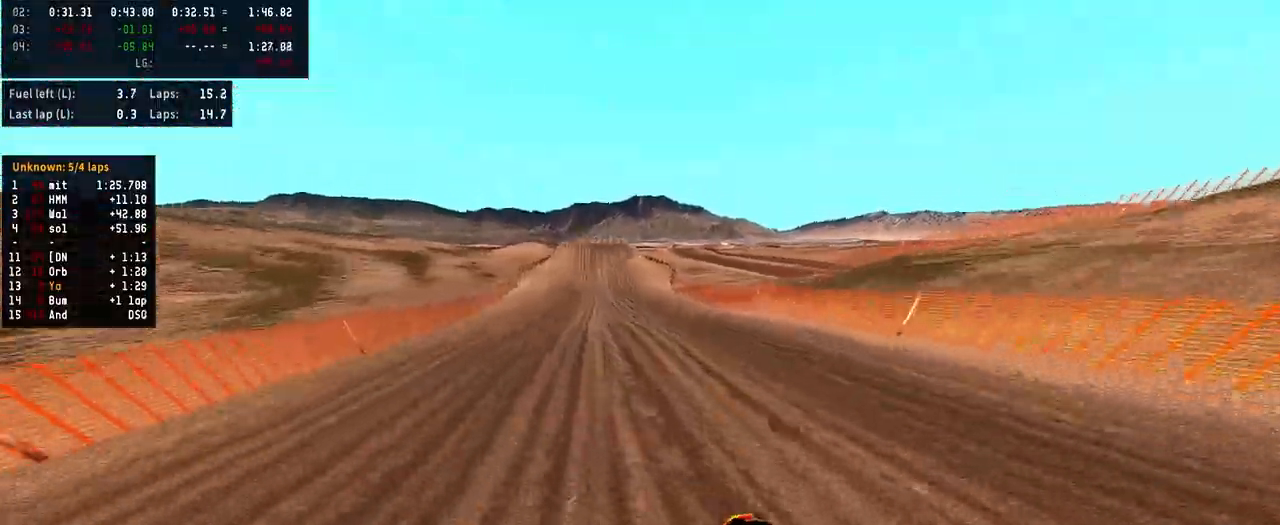
{"buttons": [], "right_stick": "center", "events": [[233, "R2", "up"], [233, "right_stick", "center"]]}
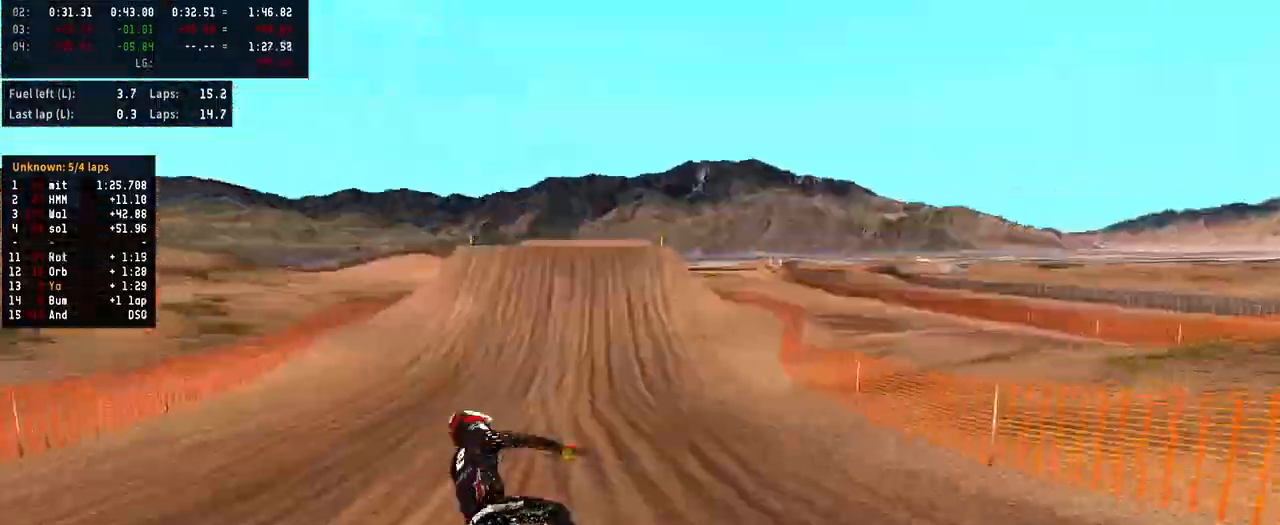
{"buttons": [], "right_stick": "center", "events": []}
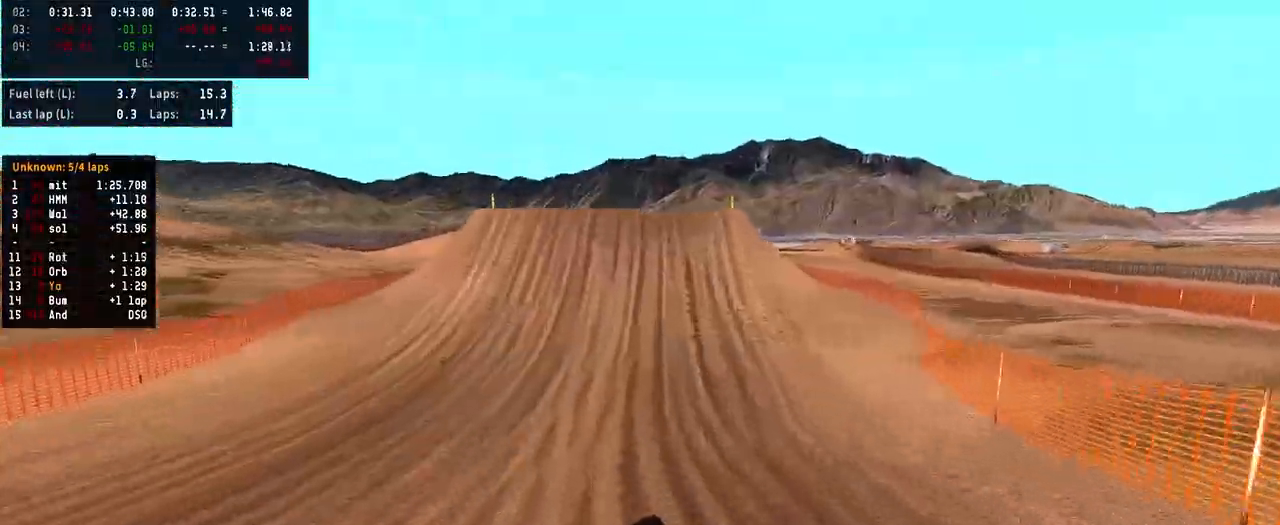
{"buttons": [], "right_stick": "center", "events": []}
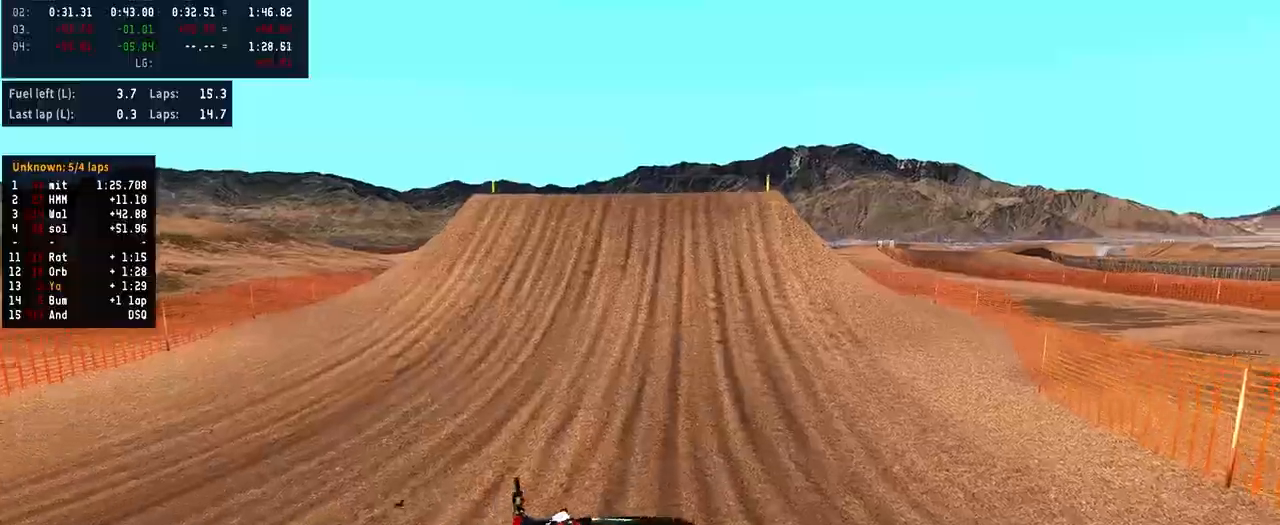
{"buttons": ["SQUARE", "R2"], "right_stick": "center", "events": [[333, "SELECT", "down"], [500, "R2", "down"], [500, "SELECT", "up"], [500, "SQUARE", "down"]]}
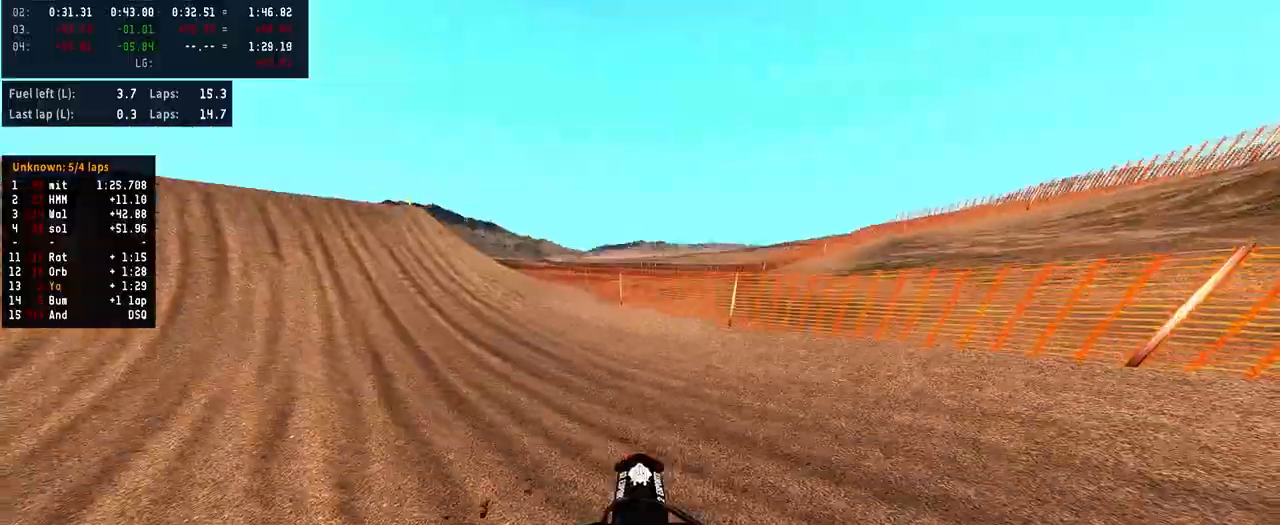
{"buttons": ["R2"], "right_stick": "up", "events": [[33, "SQUARE", "up"], [200, "right_stick", "up"], [433, "R2", "up"], [467, "R2", "down"]]}
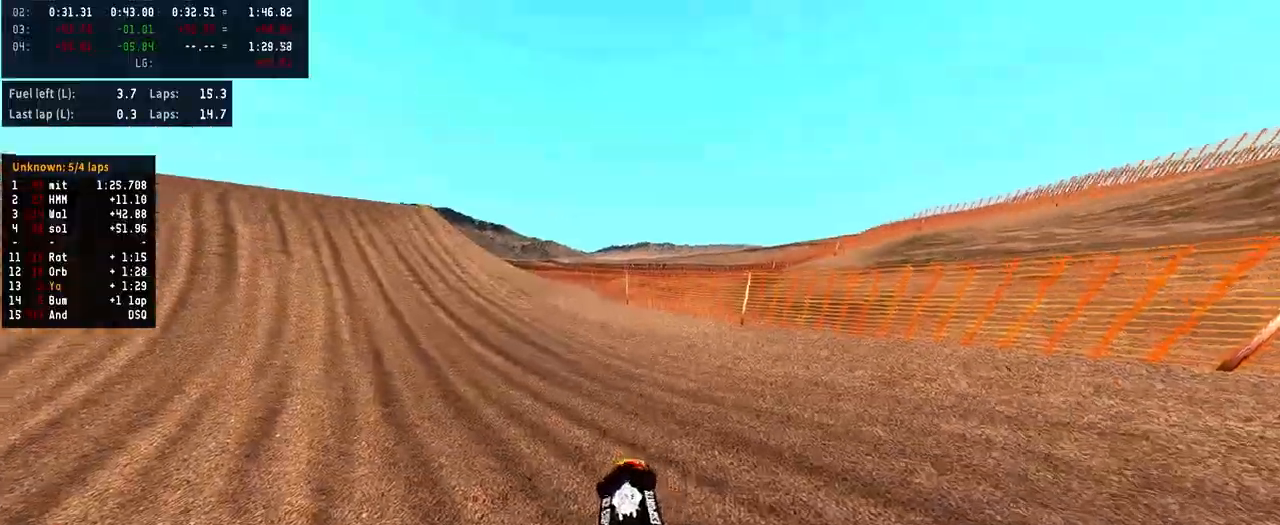
{"buttons": ["R2"], "right_stick": "up", "events": []}
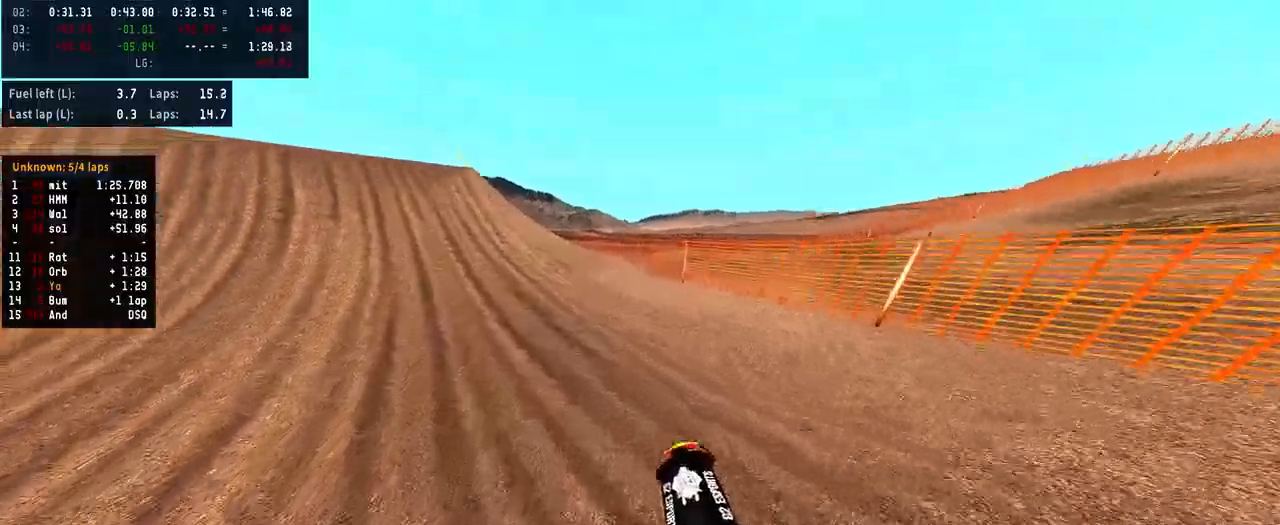
{"buttons": ["R2"], "right_stick": "up", "events": []}
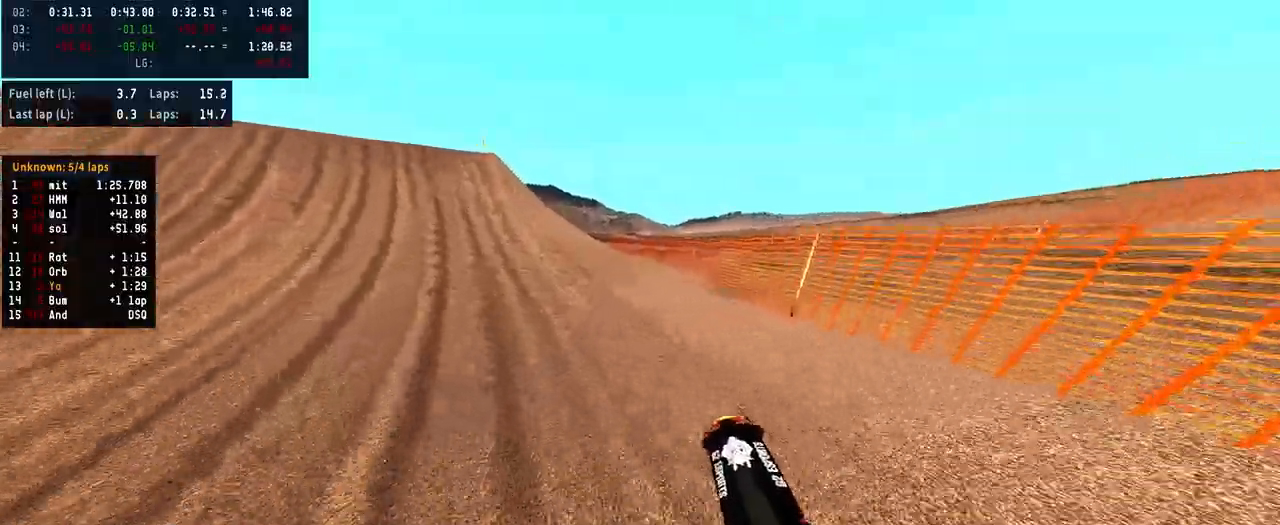
{"buttons": ["R2"], "right_stick": "up", "events": []}
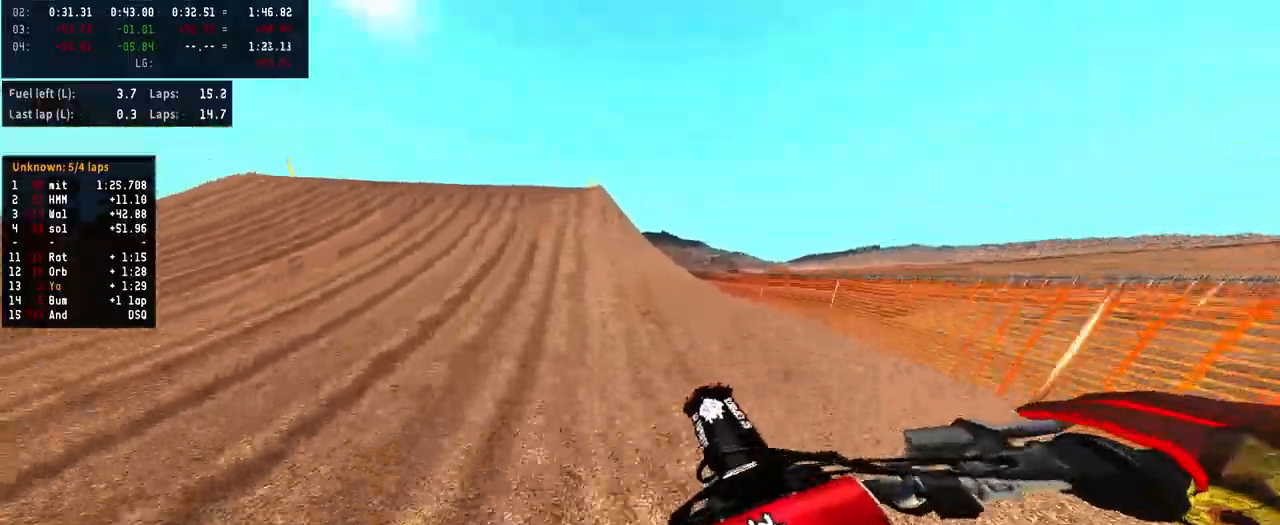
{"buttons": ["R2"], "right_stick": "up", "events": []}
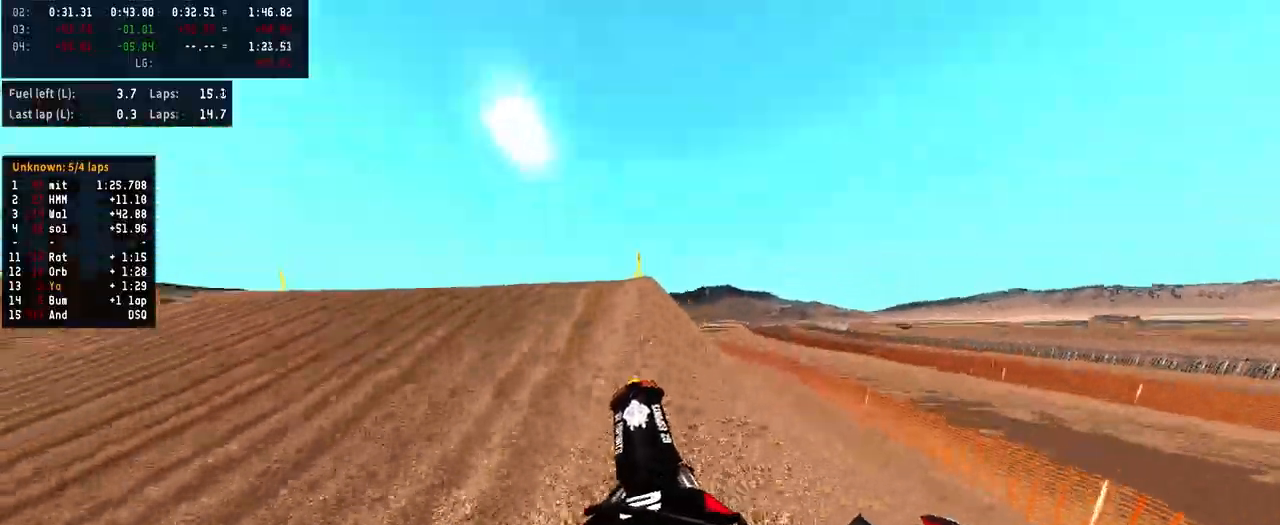
{"buttons": [], "right_stick": "up", "events": [[233, "R2", "up"]]}
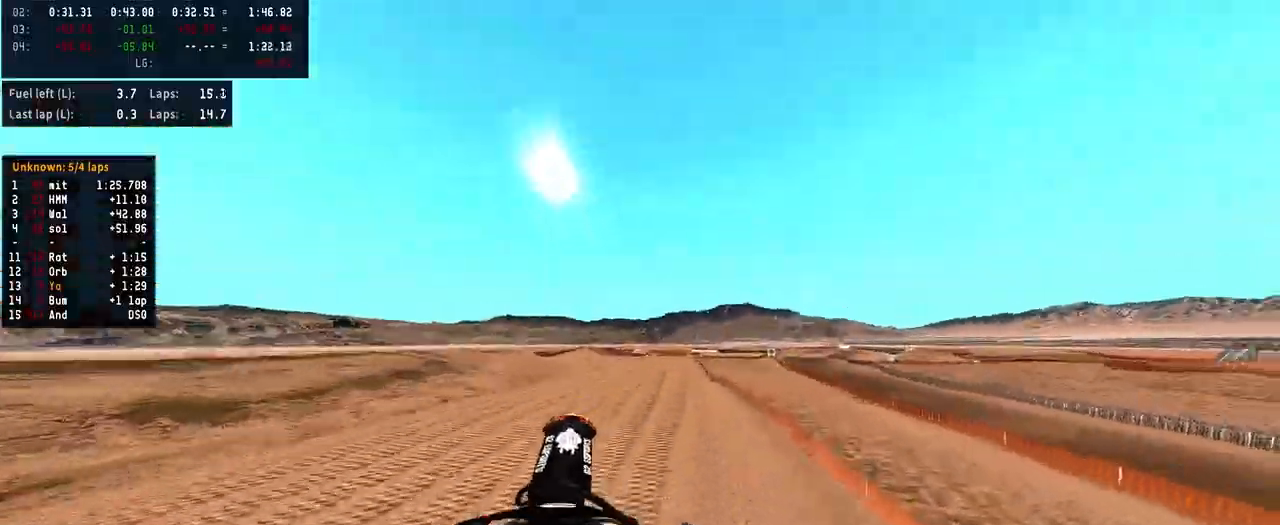
{"buttons": ["R2"], "right_stick": "up", "events": [[433, "R2", "down"]]}
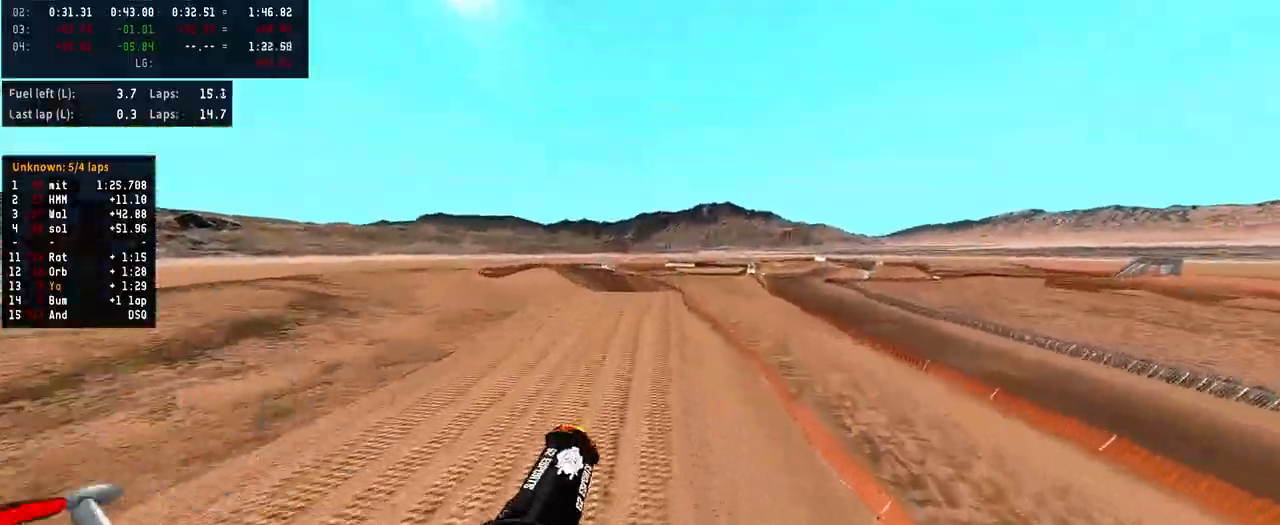
{"buttons": [], "right_stick": "up", "events": [[33, "R3", "down"], [167, "R3", "up"], [333, "R2", "up"]]}